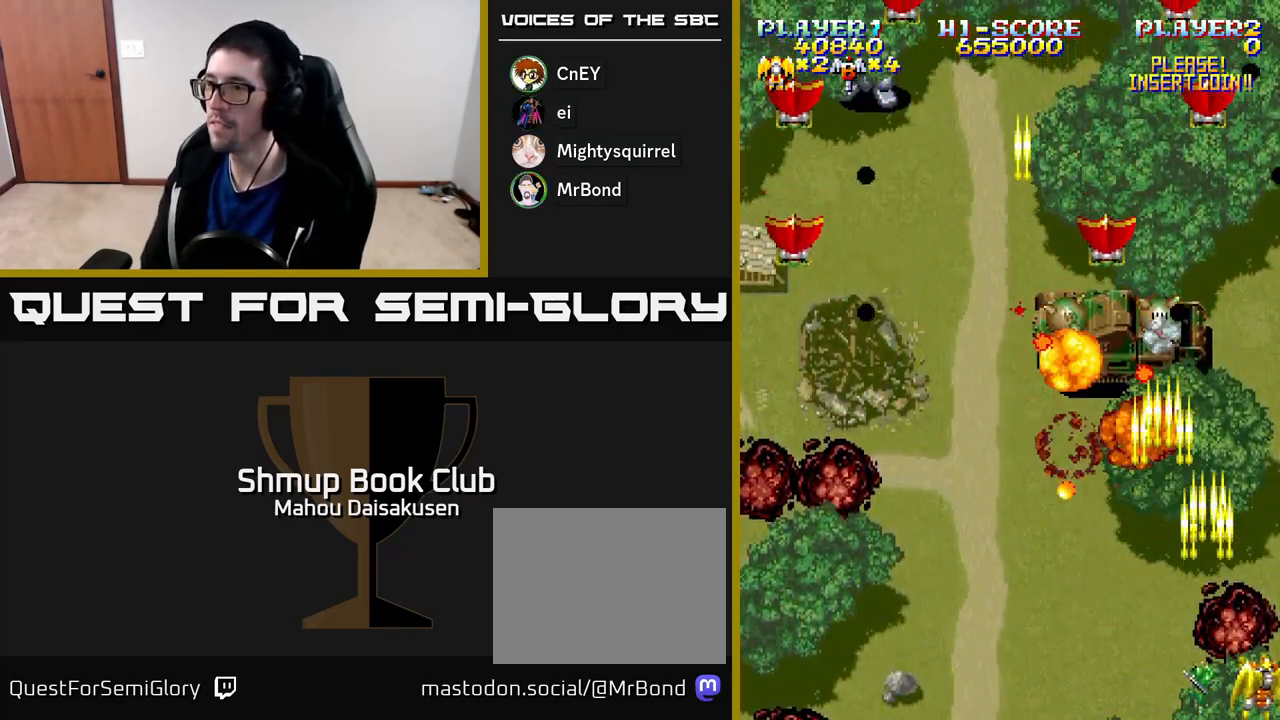
Gameplay with a controller (Xbox layout); each line is a JSON object with the inputs held at the frame after it. "events" lists button and stick changes between this image and that frame as [ms after this image, input, new state], when the widget could be followed in between. Not read: left_stick.
{"buttons": ["A", "DPAD_LEFT"], "right_stick": "center", "events": [[133, "DPAD_RIGHT", "up"], [150, "DPAD_LEFT", "down"], [283, "DPAD_UP", "down"], [300, "DPAD_LEFT", "up"], [333, "DPAD_RIGHT", "down"], [350, "DPAD_RIGHT", "up"], [400, "DPAD_LEFT", "down"], [400, "DPAD_UP", "up"]]}
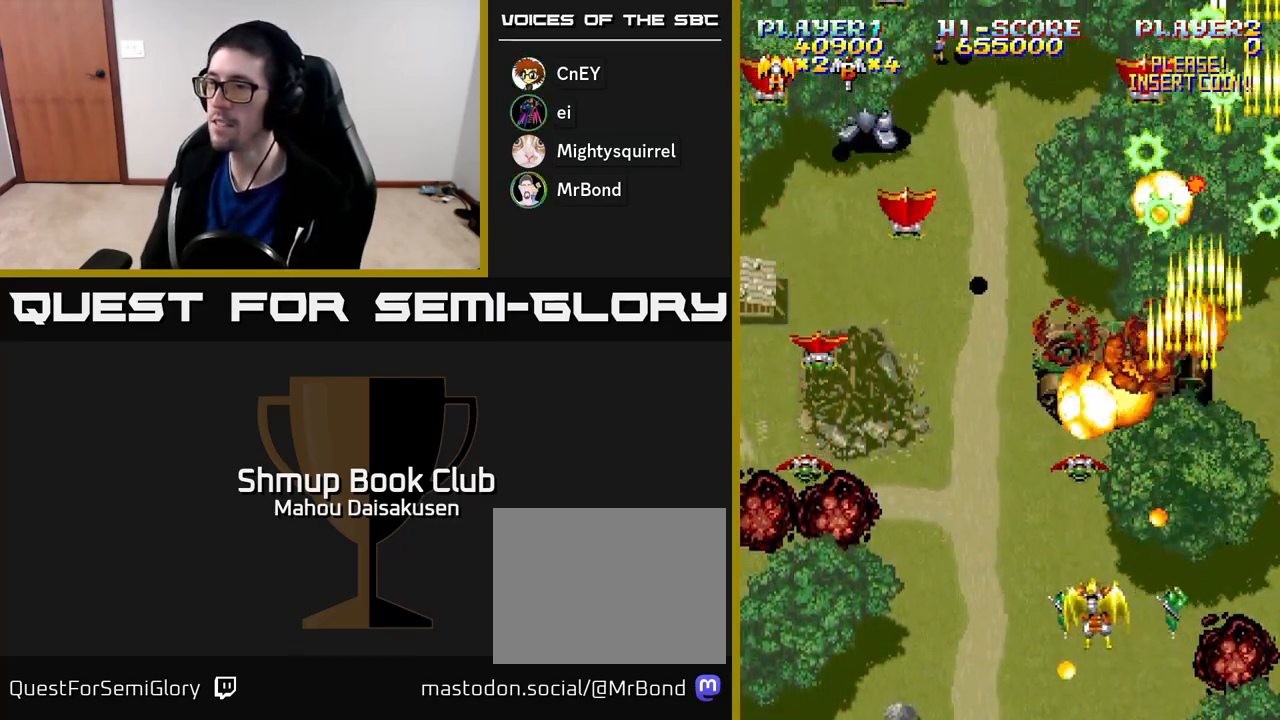
{"buttons": ["A", "DPAD_RIGHT"], "right_stick": "center", "events": [[150, "DPAD_DOWN", "down"], [300, "DPAD_DOWN", "up"], [467, "DPAD_LEFT", "up"], [500, "DPAD_RIGHT", "down"]]}
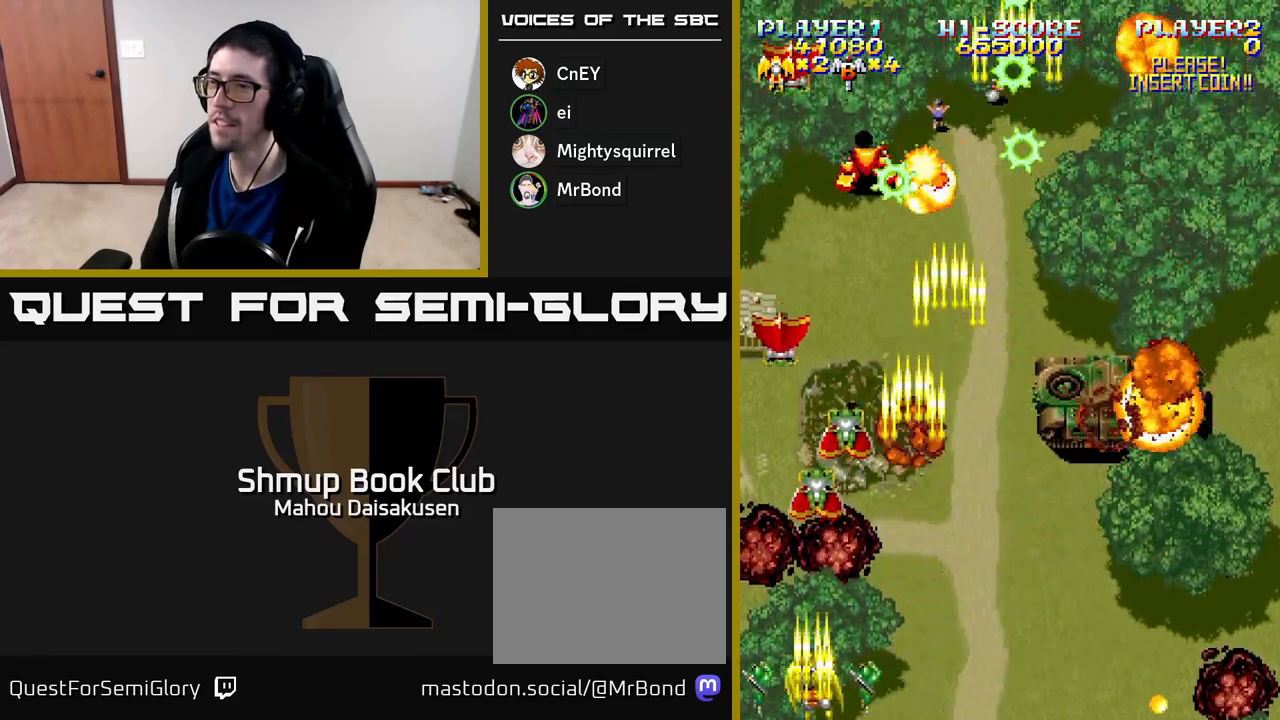
{"buttons": ["A", "DPAD_RIGHT"], "right_stick": "center"}
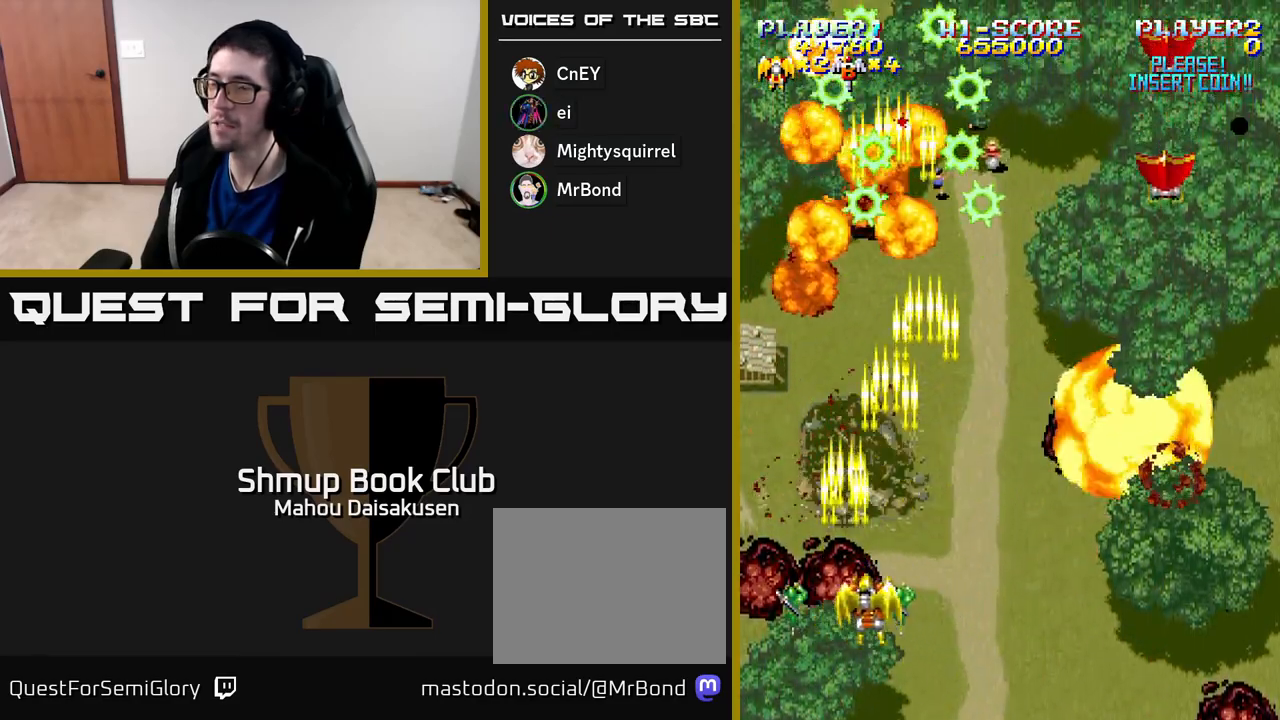
{"buttons": ["A", "DPAD_RIGHT"], "right_stick": "center", "events": []}
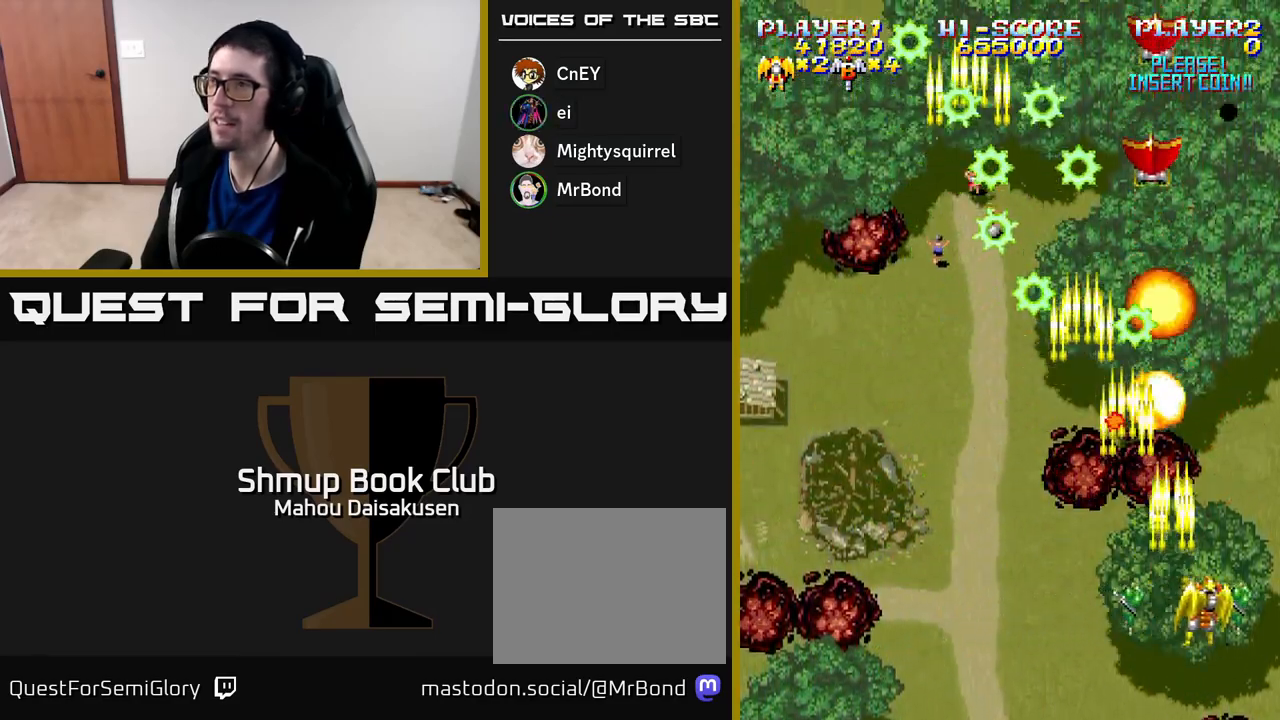
{"buttons": ["A", "DPAD_LEFT"], "right_stick": "center", "events": [[33, "DPAD_RIGHT", "up"], [50, "DPAD_LEFT", "down"], [133, "DPAD_DOWN", "down"], [233, "DPAD_DOWN", "up"], [283, "DPAD_UP", "down"], [300, "DPAD_LEFT", "up"], [433, "DPAD_LEFT", "down"], [467, "DPAD_UP", "up"]]}
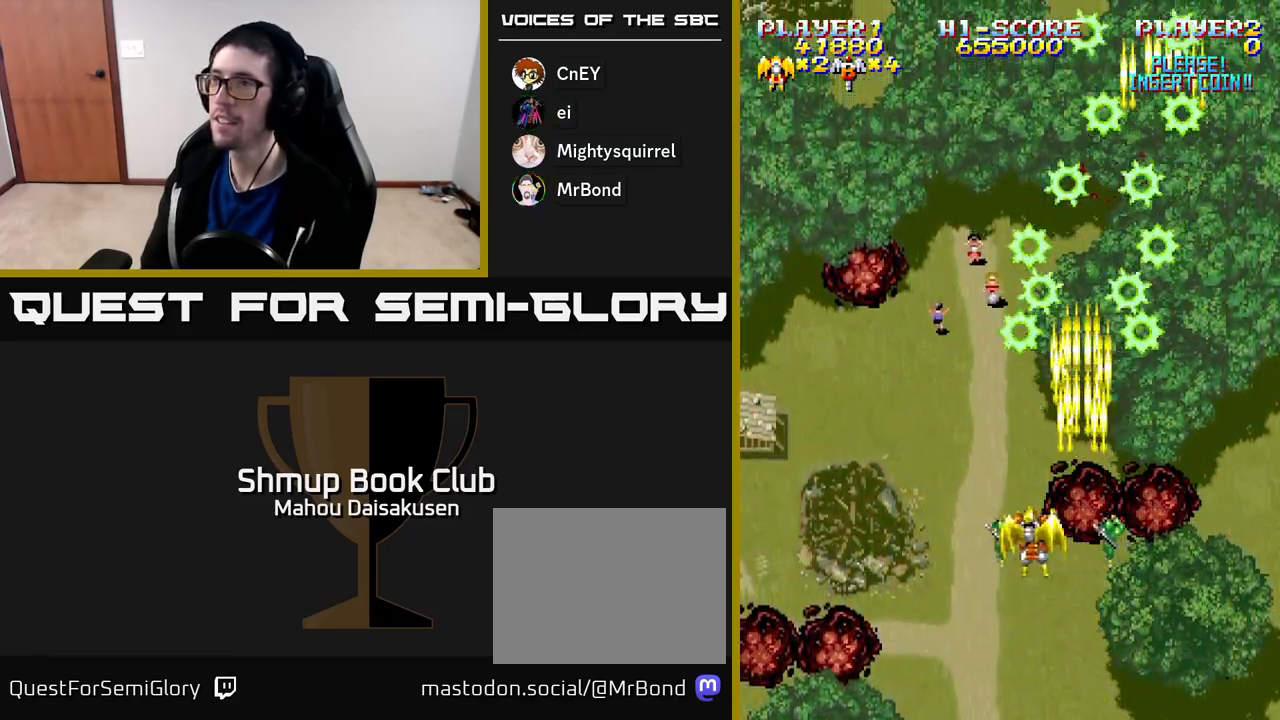
{"buttons": ["A", "DPAD_LEFT"], "right_stick": "center", "events": []}
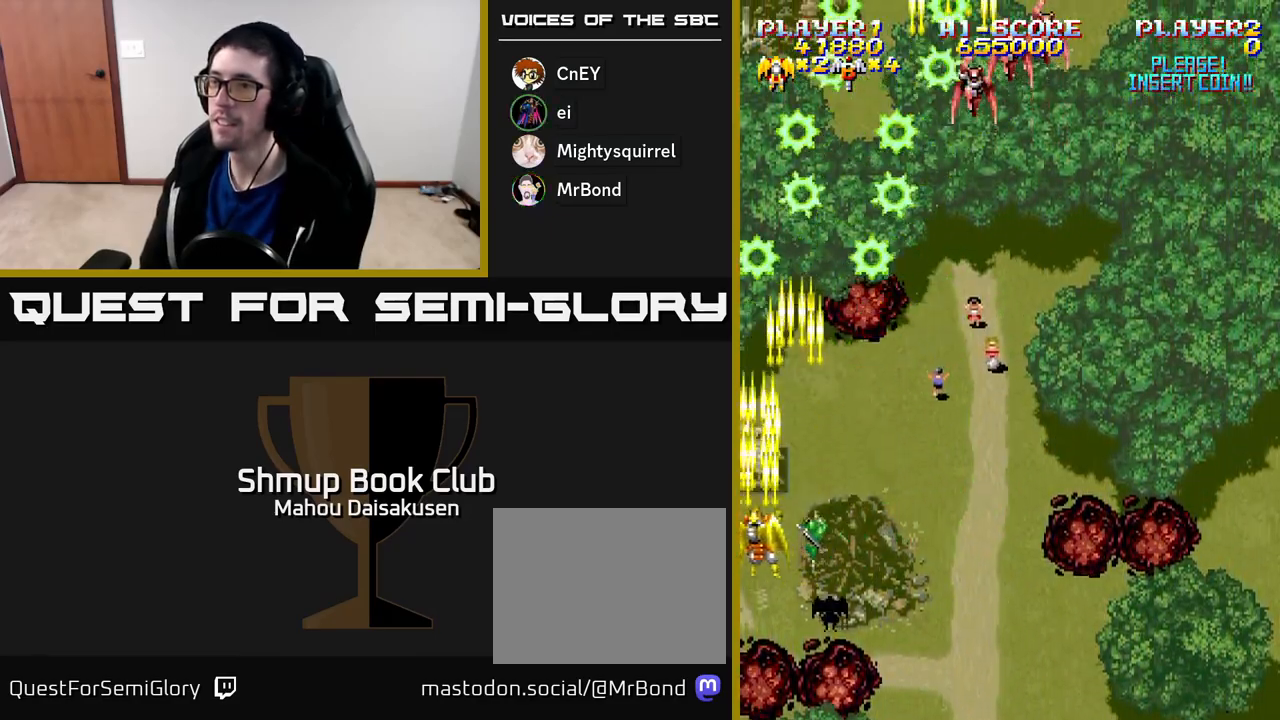
{"buttons": ["A", "DPAD_DOWN", "DPAD_RIGHT"], "right_stick": "center", "events": [[50, "DPAD_LEFT", "up"], [83, "DPAD_UP", "down"], [100, "DPAD_RIGHT", "down"], [183, "DPAD_UP", "up"], [500, "DPAD_DOWN", "down"]]}
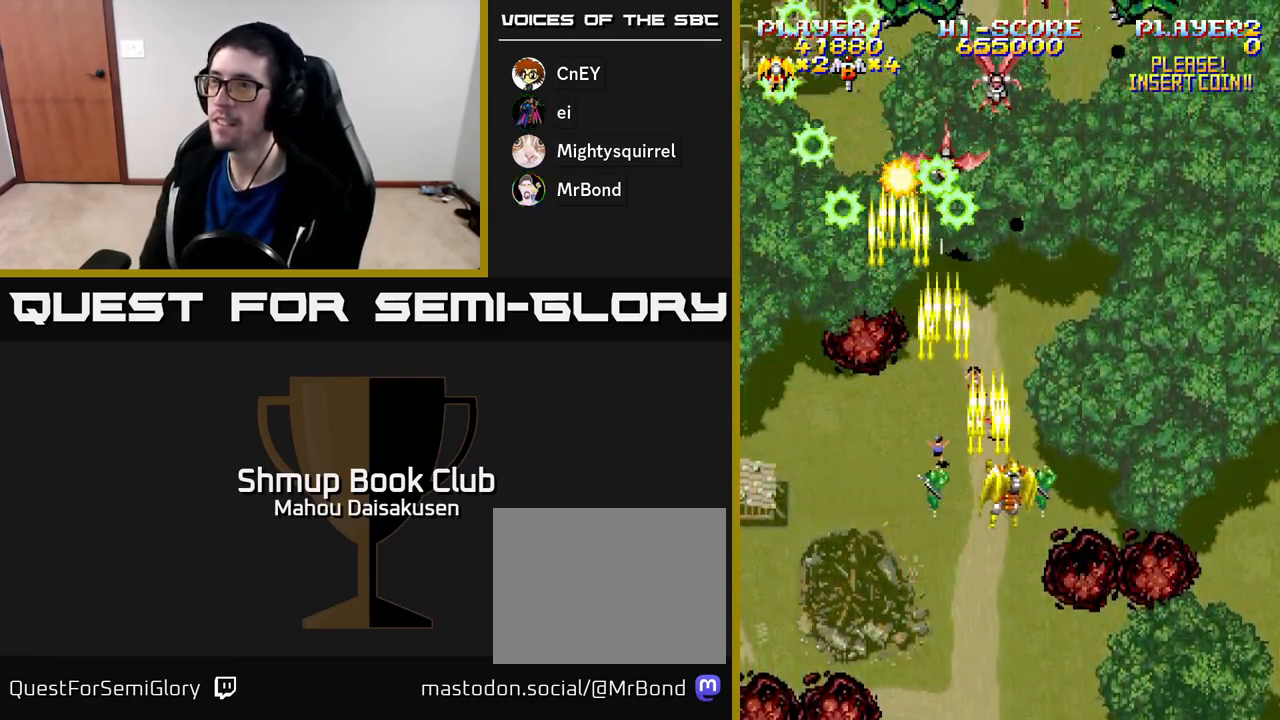
{"buttons": ["A", "DPAD_LEFT"], "right_stick": "center", "events": [[133, "DPAD_DOWN", "up"], [300, "DPAD_RIGHT", "up"], [350, "DPAD_LEFT", "down"]]}
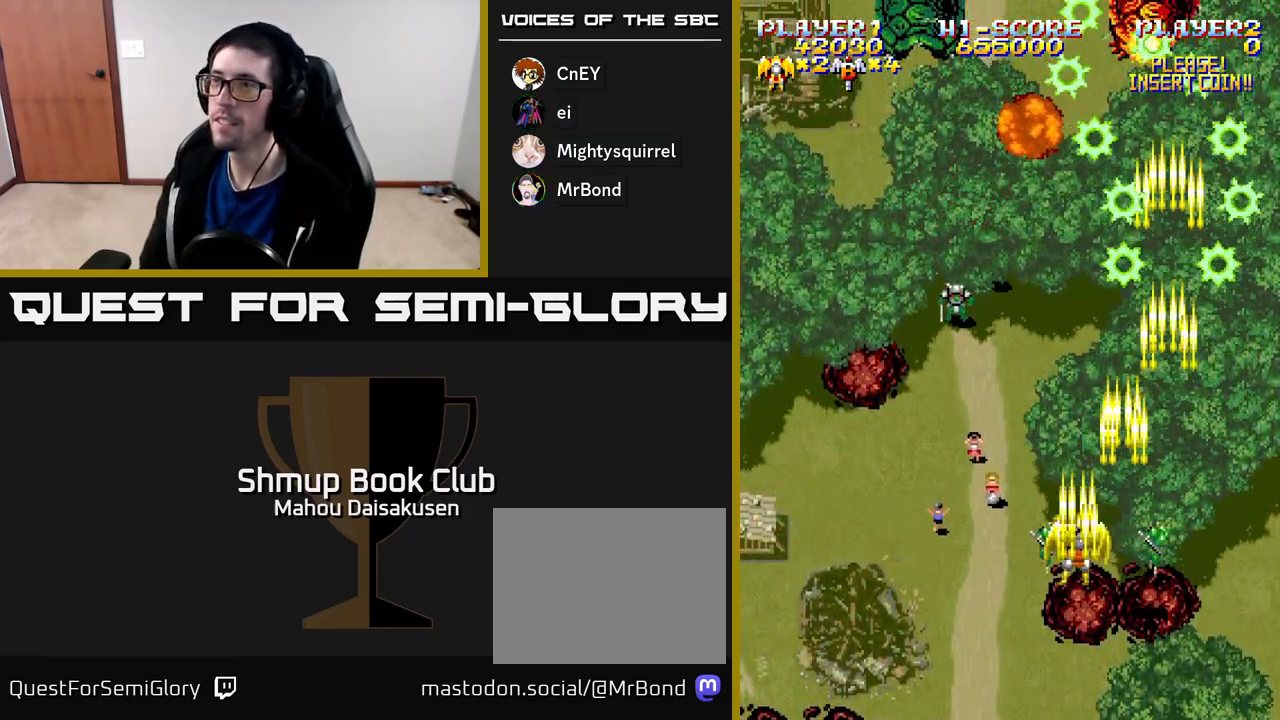
{"buttons": ["A"], "right_stick": "center", "events": [[267, "DPAD_UP", "down"], [283, "DPAD_LEFT", "up"], [417, "DPAD_RIGHT", "down"], [433, "DPAD_UP", "up"], [483, "DPAD_RIGHT", "up"]]}
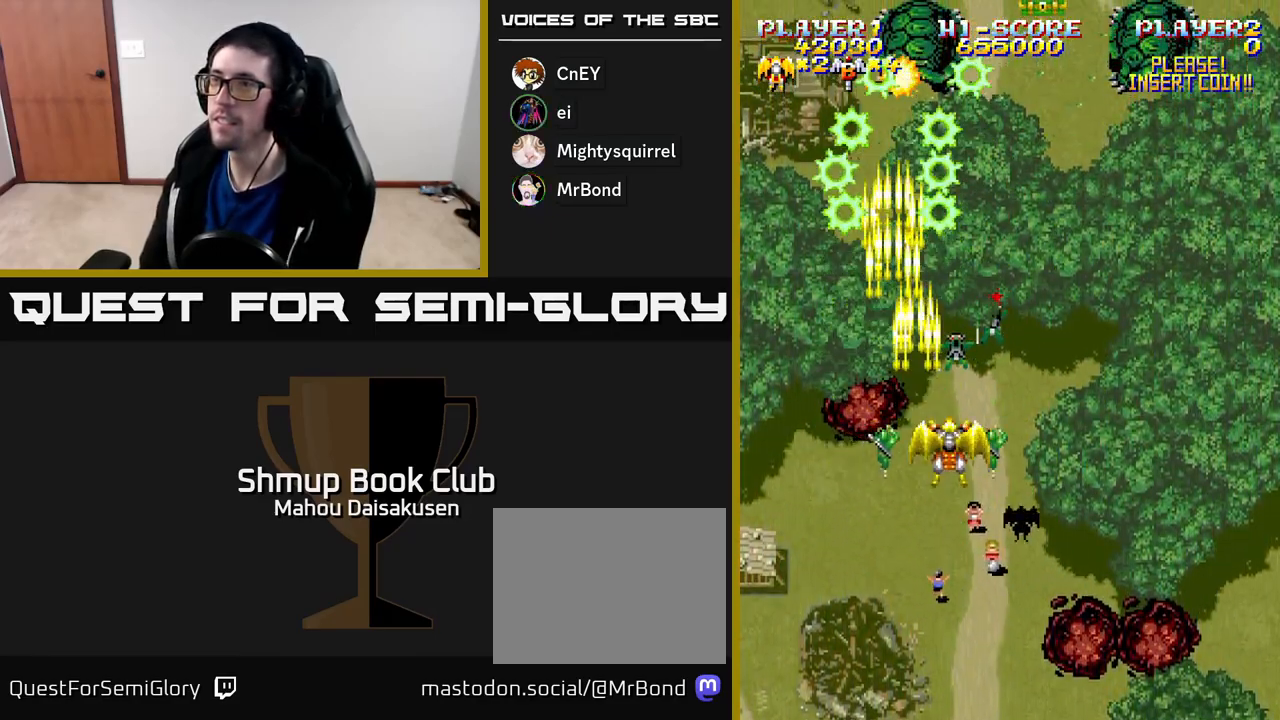
{"buttons": ["A", "DPAD_RIGHT"], "right_stick": "center", "events": [[233, "DPAD_RIGHT", "down"]]}
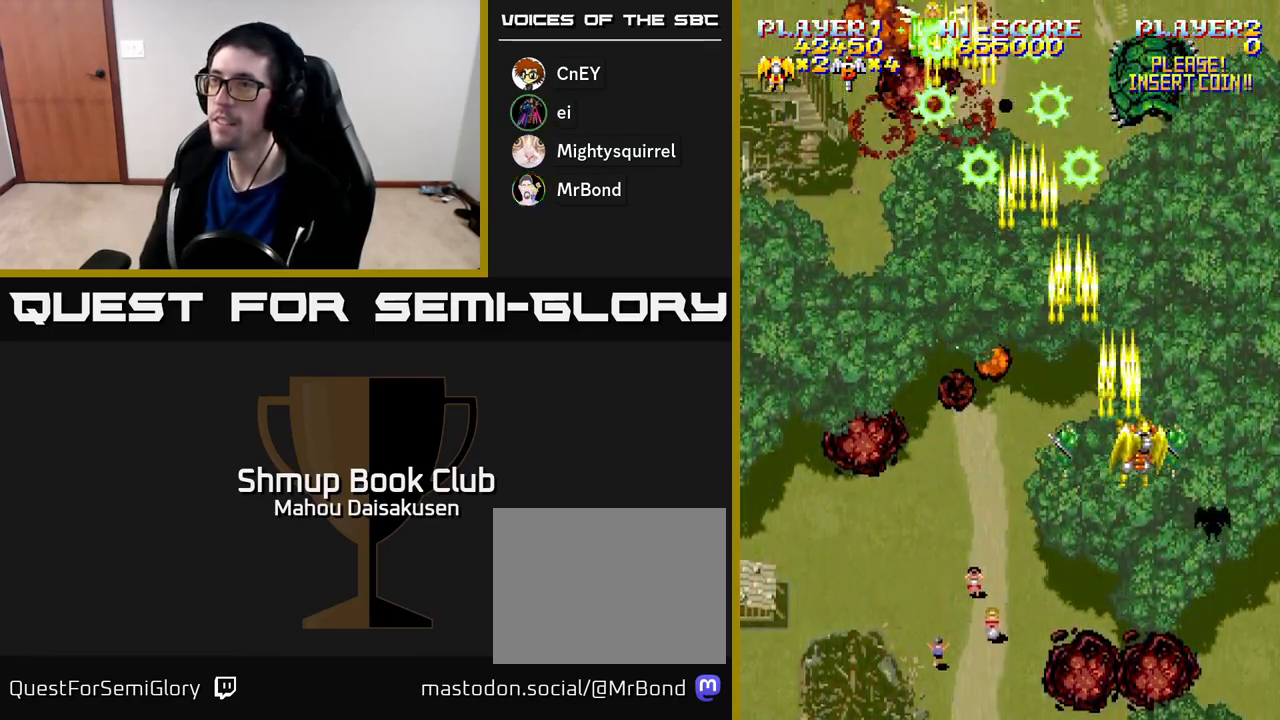
{"buttons": ["A", "DPAD_LEFT"], "right_stick": "center", "events": [[100, "DPAD_RIGHT", "up"], [133, "DPAD_LEFT", "down"], [167, "DPAD_UP", "down"], [233, "DPAD_LEFT", "up"], [350, "DPAD_UP", "up"], [483, "DPAD_LEFT", "down"]]}
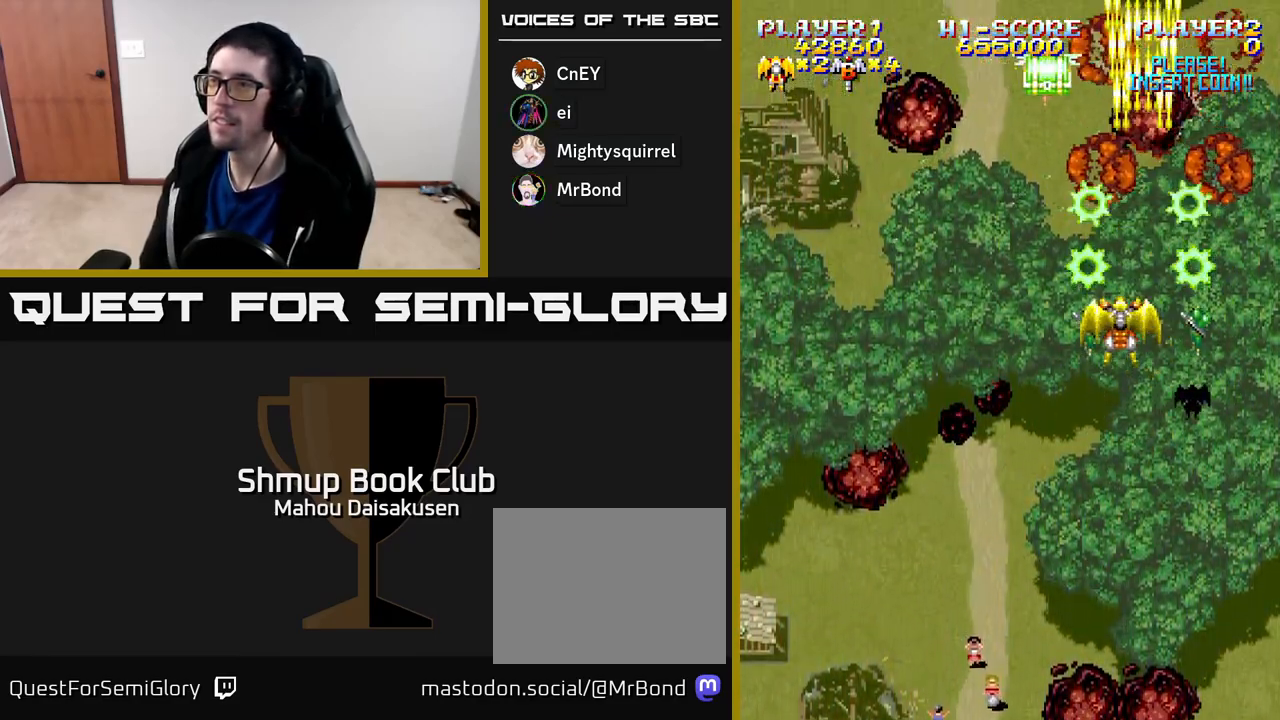
{"buttons": ["A", "DPAD_DOWN"], "right_stick": "center", "events": [[150, "DPAD_LEFT", "up"], [167, "DPAD_DOWN", "down"]]}
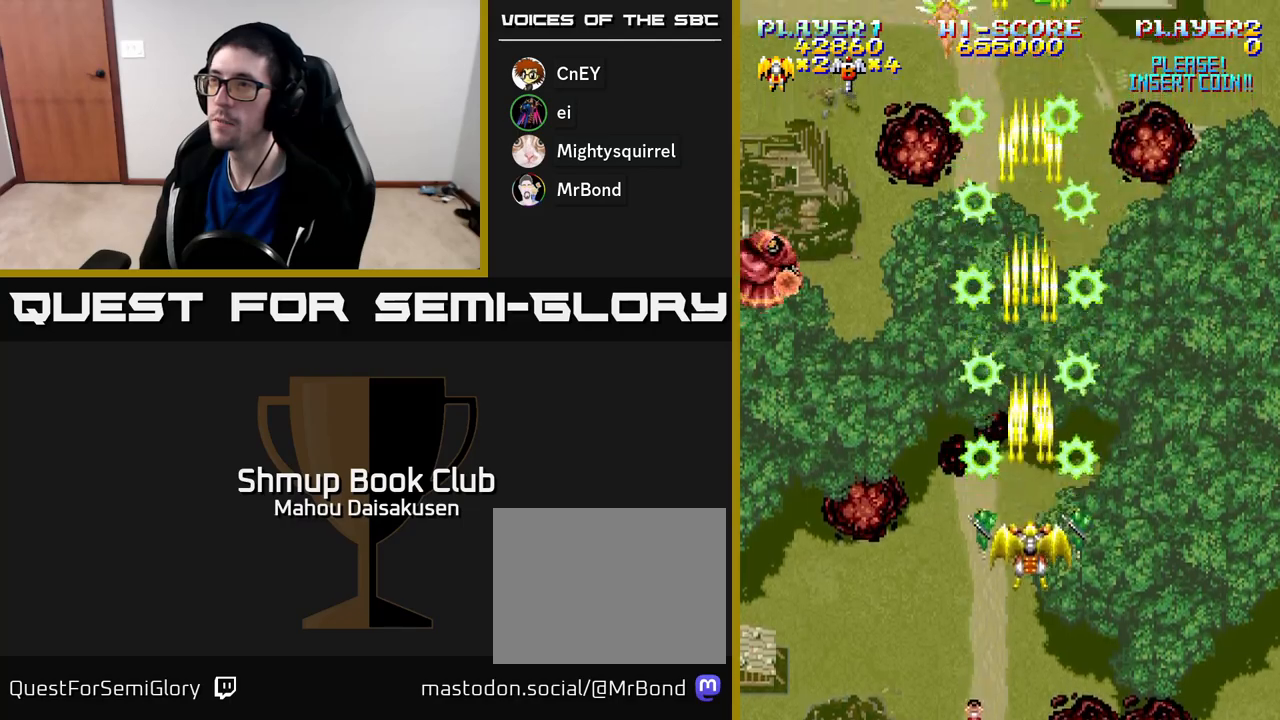
{"buttons": ["A", "DPAD_UP"], "right_stick": "center", "events": [[133, "DPAD_LEFT", "down"], [167, "DPAD_DOWN", "up"], [367, "DPAD_UP", "down"], [417, "DPAD_LEFT", "up"]]}
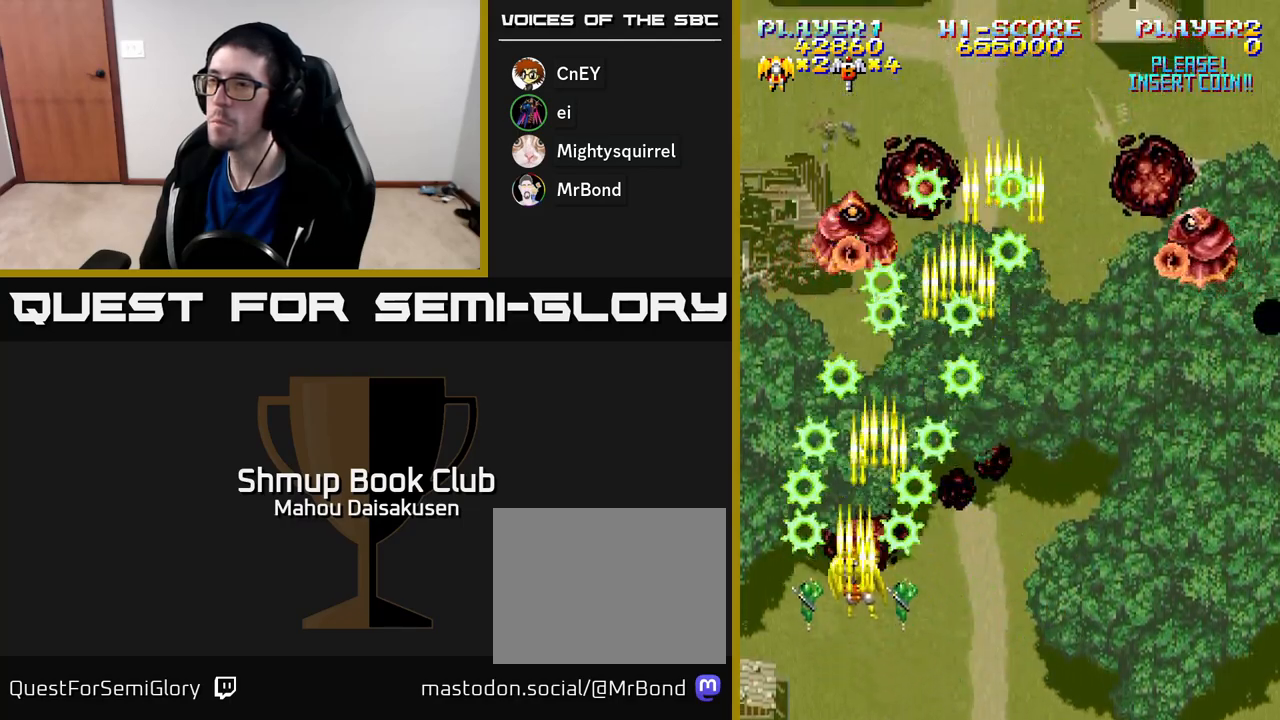
{"buttons": ["A", "DPAD_RIGHT"], "right_stick": "center", "events": [[67, "DPAD_RIGHT", "down"], [67, "DPAD_UP", "up"]]}
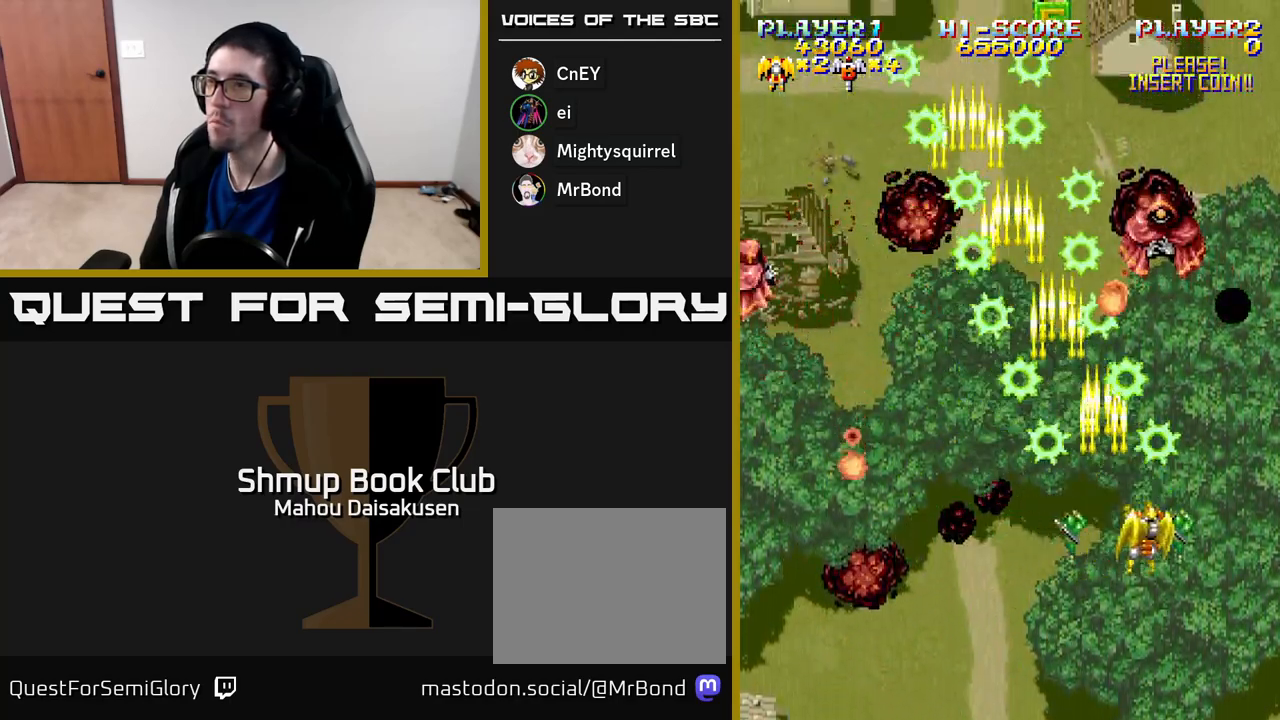
{"buttons": ["A", "DPAD_LEFT"], "right_stick": "center", "events": [[33, "DPAD_DOWN", "down"], [67, "DPAD_RIGHT", "up"], [233, "DPAD_RIGHT", "down"], [250, "DPAD_DOWN", "up"], [333, "DPAD_UP", "down"], [350, "DPAD_RIGHT", "up"], [417, "DPAD_LEFT", "down"], [500, "DPAD_UP", "up"]]}
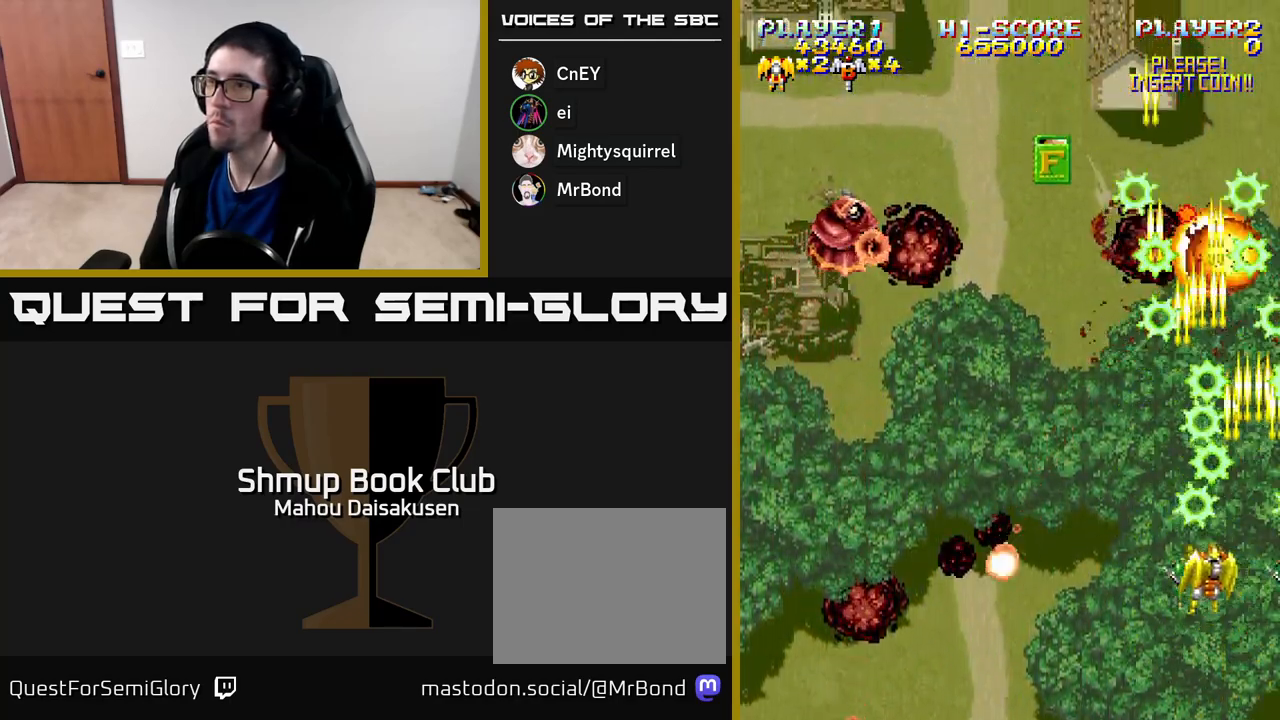
{"buttons": ["A"], "right_stick": "center", "events": [[183, "DPAD_UP", "down"], [217, "DPAD_LEFT", "up"], [333, "DPAD_UP", "up"]]}
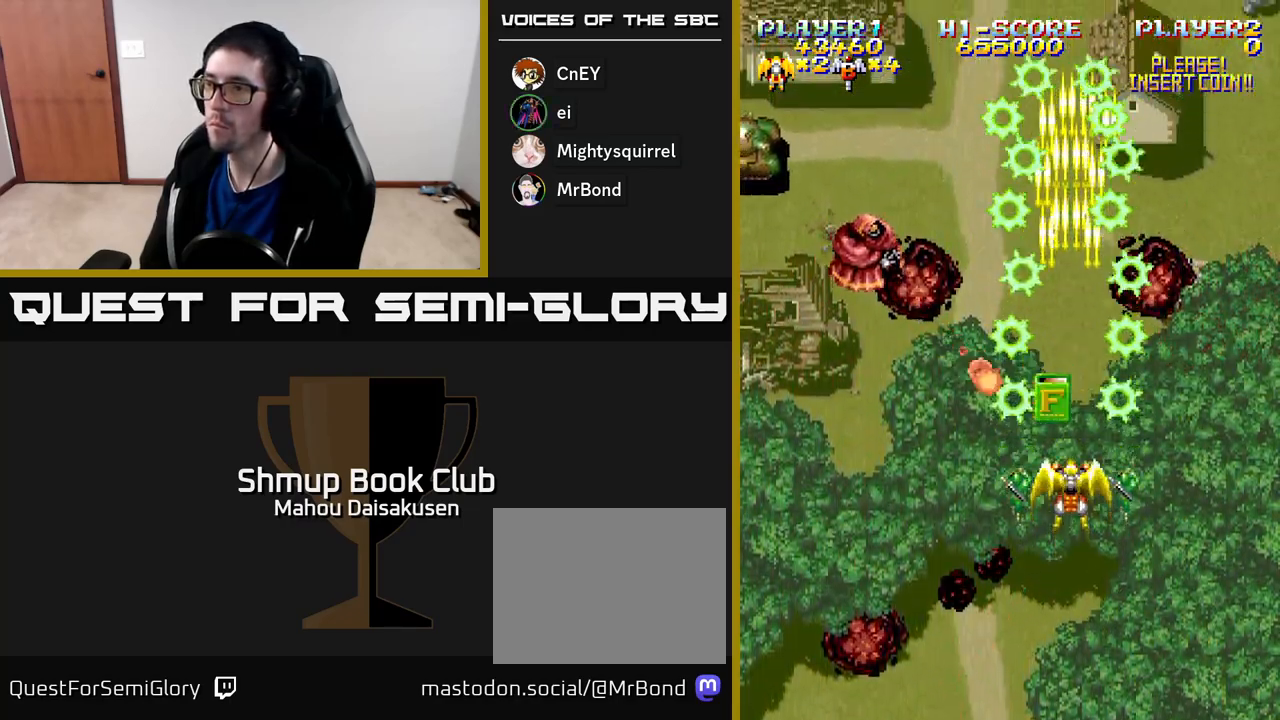
{"buttons": ["A", "DPAD_DOWN", "DPAD_LEFT"], "right_stick": "center", "events": [[50, "DPAD_DOWN", "down"], [83, "DPAD_LEFT", "down"], [167, "DPAD_LEFT", "up"], [267, "DPAD_DOWN", "up"], [267, "DPAD_RIGHT", "down"], [350, "DPAD_RIGHT", "up"], [383, "DPAD_DOWN", "down"], [417, "DPAD_LEFT", "down"]]}
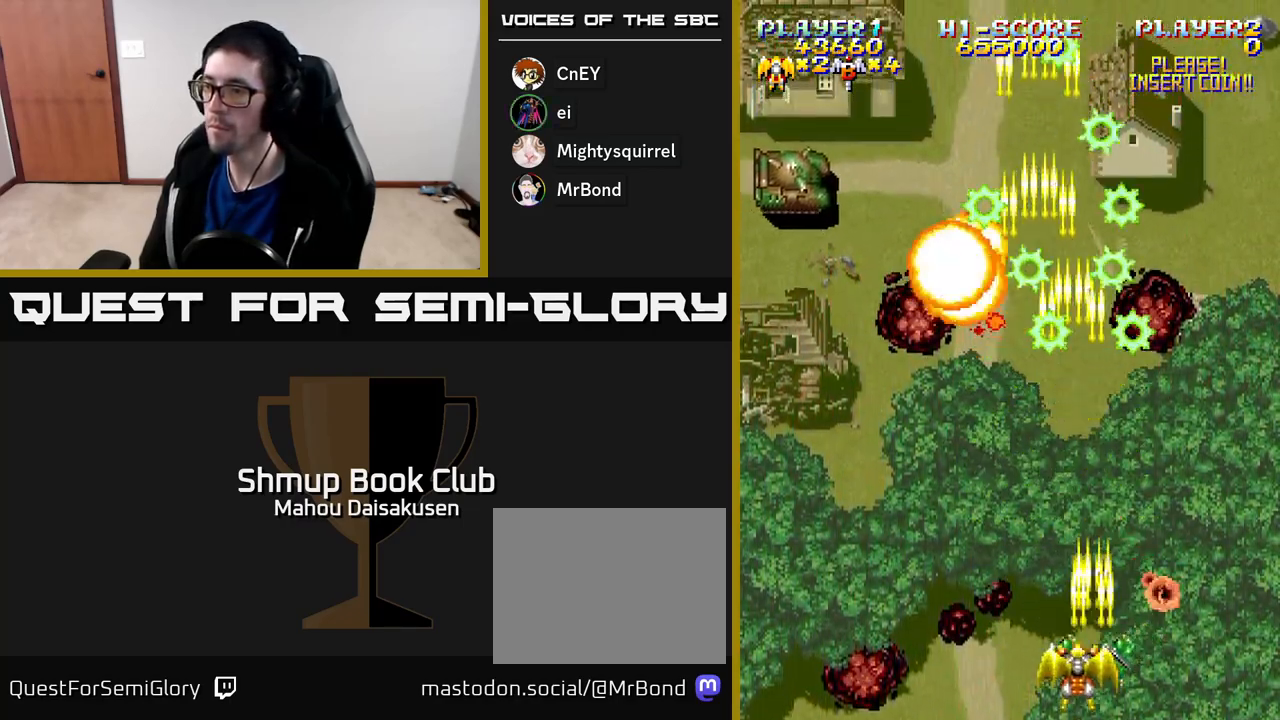
{"buttons": ["A", "DPAD_UP", "DPAD_LEFT"], "right_stick": "center", "events": [[33, "DPAD_DOWN", "up"], [333, "DPAD_UP", "down"]]}
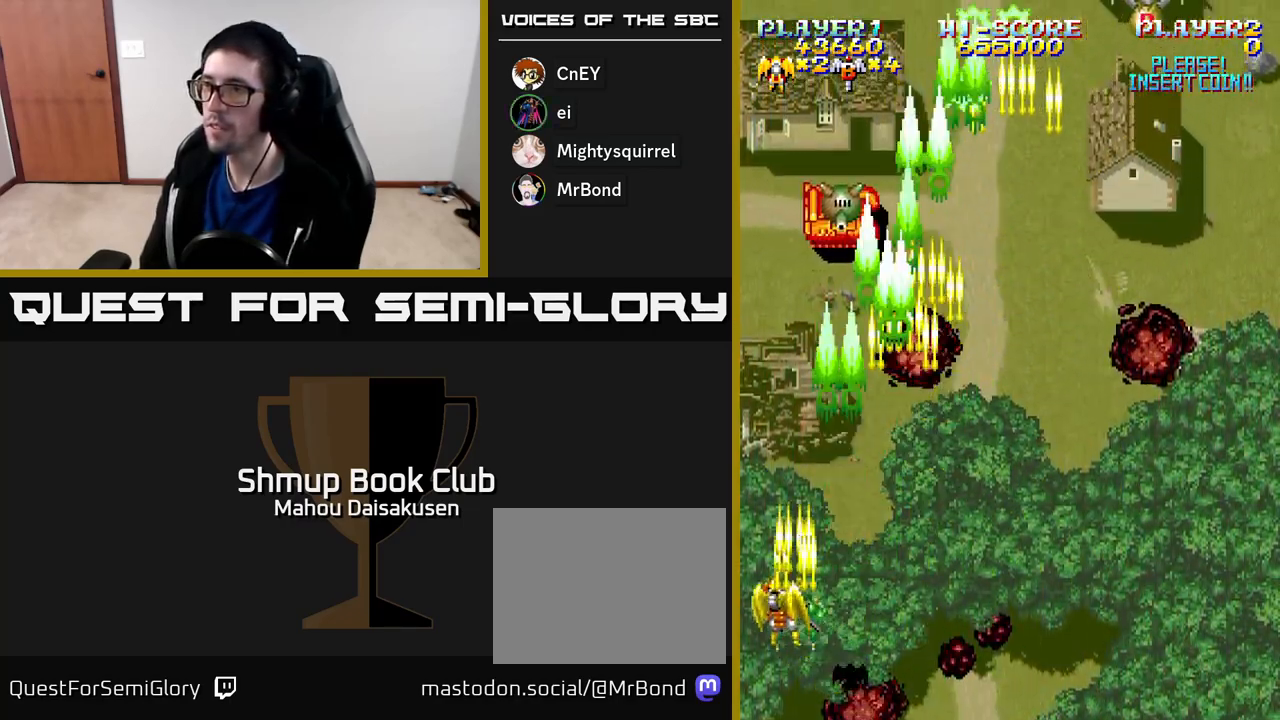
{"buttons": ["A", "DPAD_RIGHT"], "right_stick": "center", "events": [[33, "DPAD_LEFT", "up"], [83, "DPAD_RIGHT", "down"], [217, "DPAD_RIGHT", "up"], [283, "DPAD_UP", "up"], [350, "DPAD_DOWN", "down"], [350, "DPAD_RIGHT", "down"], [383, "DPAD_DOWN", "up"]]}
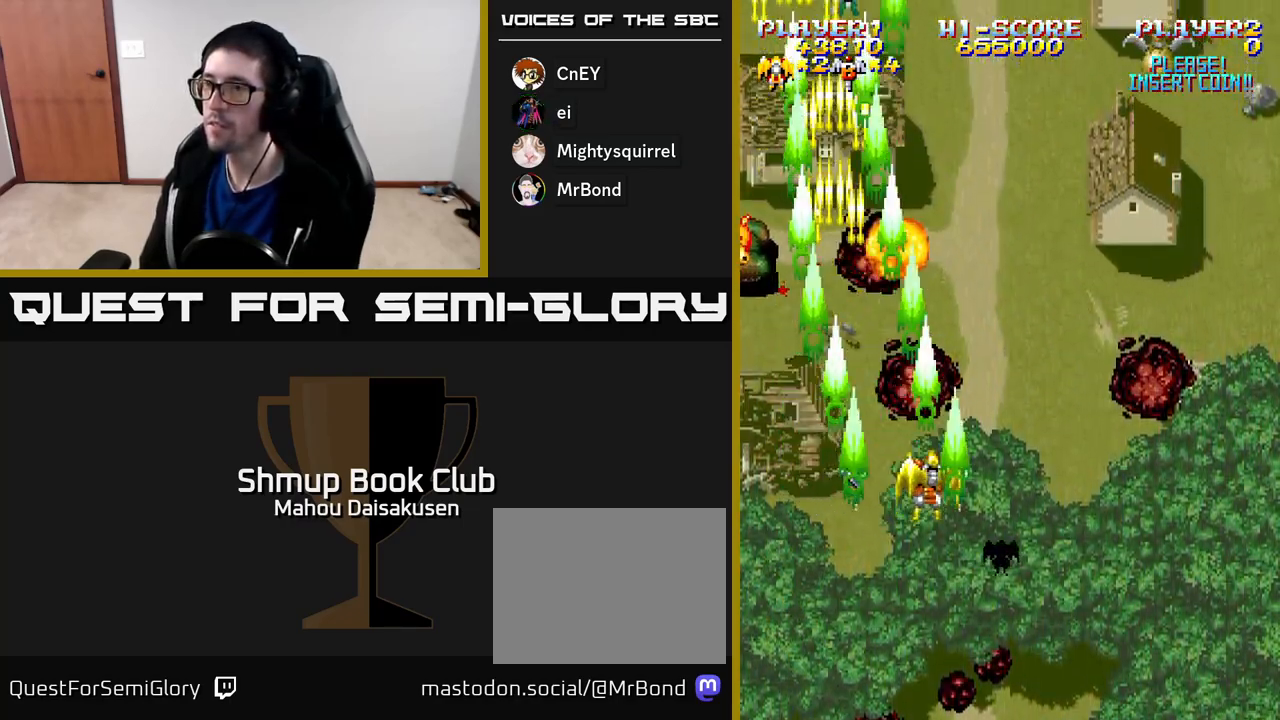
{"buttons": ["A", "DPAD_DOWN", "DPAD_LEFT"], "right_stick": "center", "events": [[433, "DPAD_DOWN", "down"], [433, "DPAD_RIGHT", "up"], [467, "DPAD_LEFT", "down"]]}
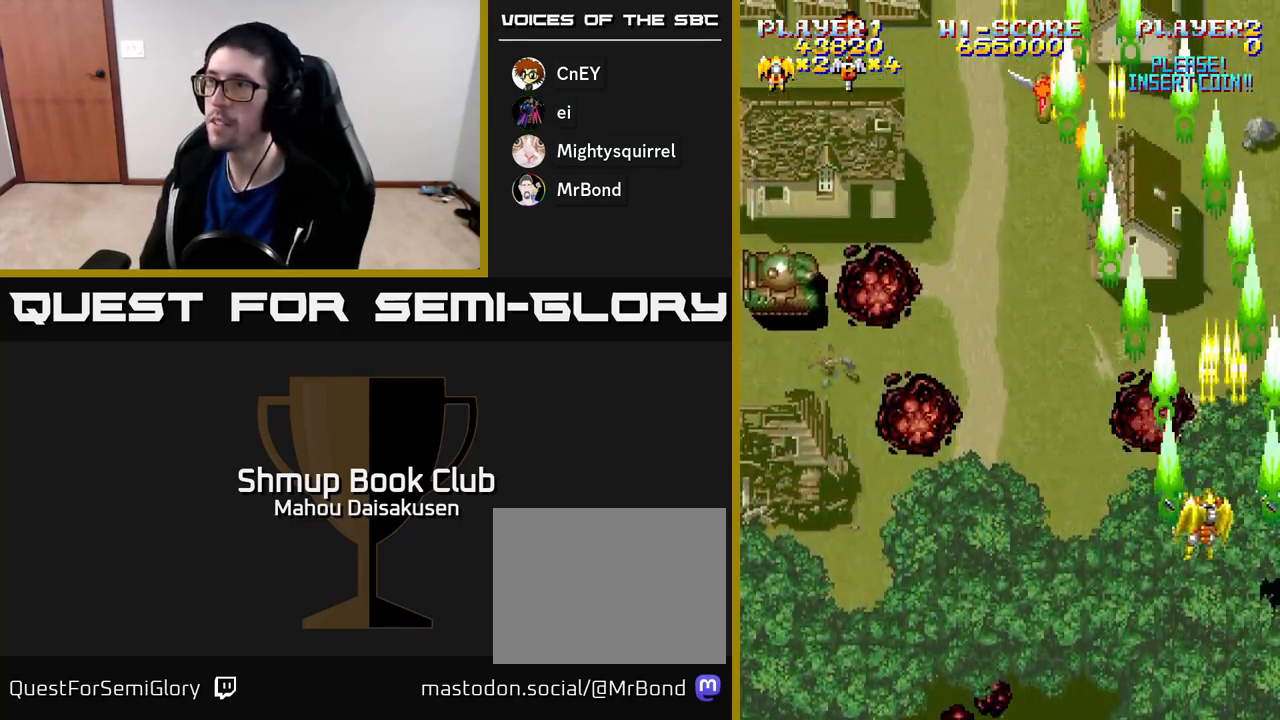
{"buttons": ["A", "DPAD_LEFT"], "right_stick": "center", "events": [[100, "DPAD_DOWN", "up"]]}
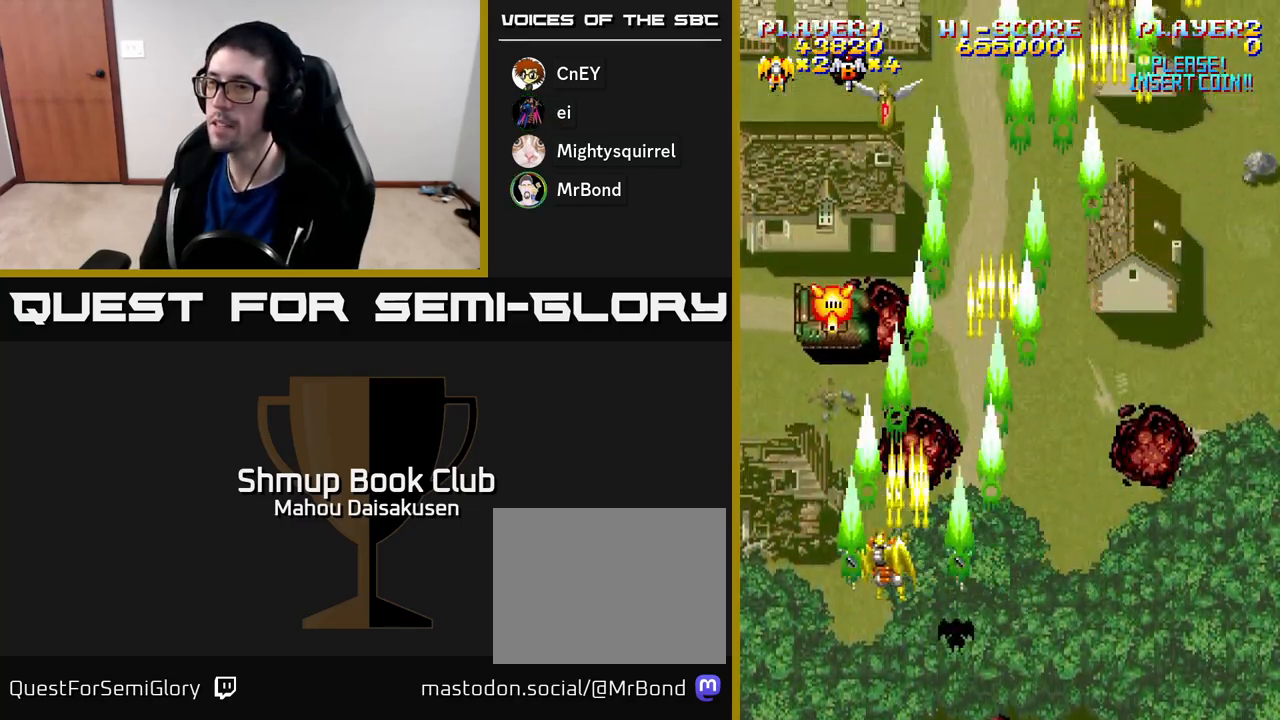
{"buttons": ["A", "DPAD_UP"], "right_stick": "center", "events": [[117, "DPAD_LEFT", "up"], [133, "DPAD_DOWN", "down"], [383, "DPAD_DOWN", "up"], [417, "DPAD_RIGHT", "down"], [467, "DPAD_UP", "down"], [500, "DPAD_RIGHT", "up"]]}
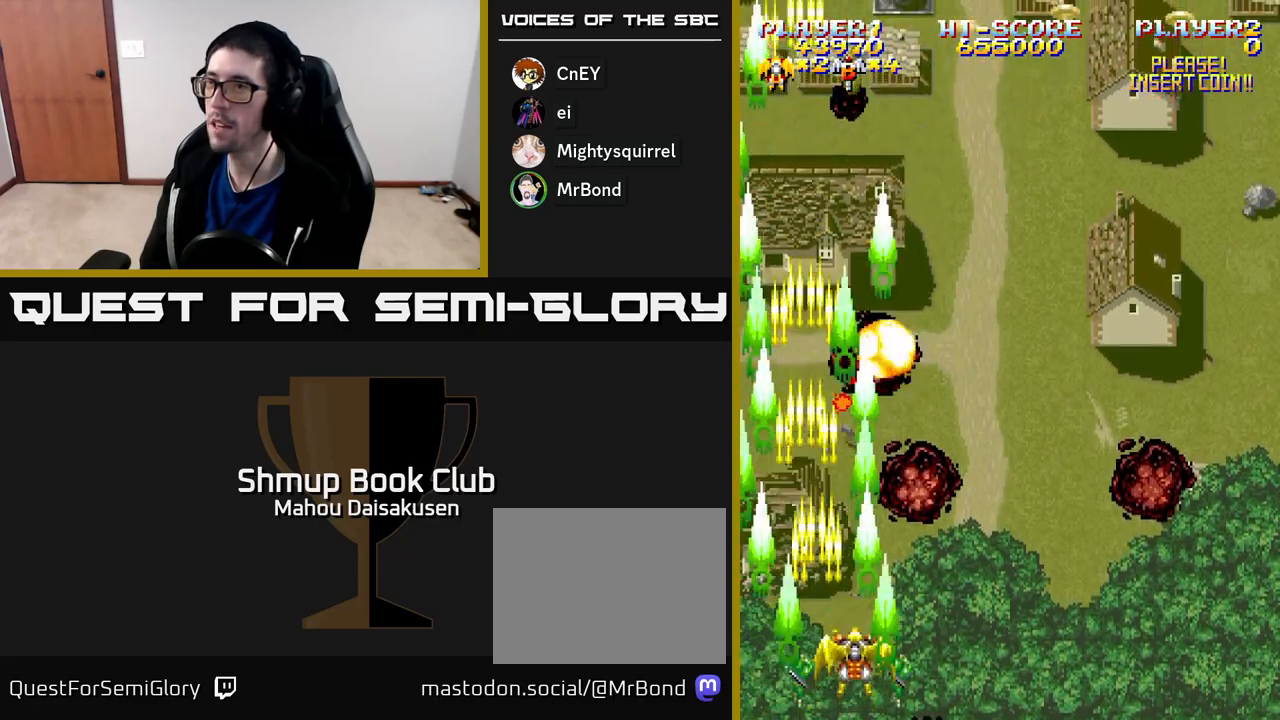
{"buttons": ["A", "DPAD_RIGHT"], "right_stick": "center", "events": [[33, "DPAD_RIGHT", "down"], [133, "DPAD_UP", "up"]]}
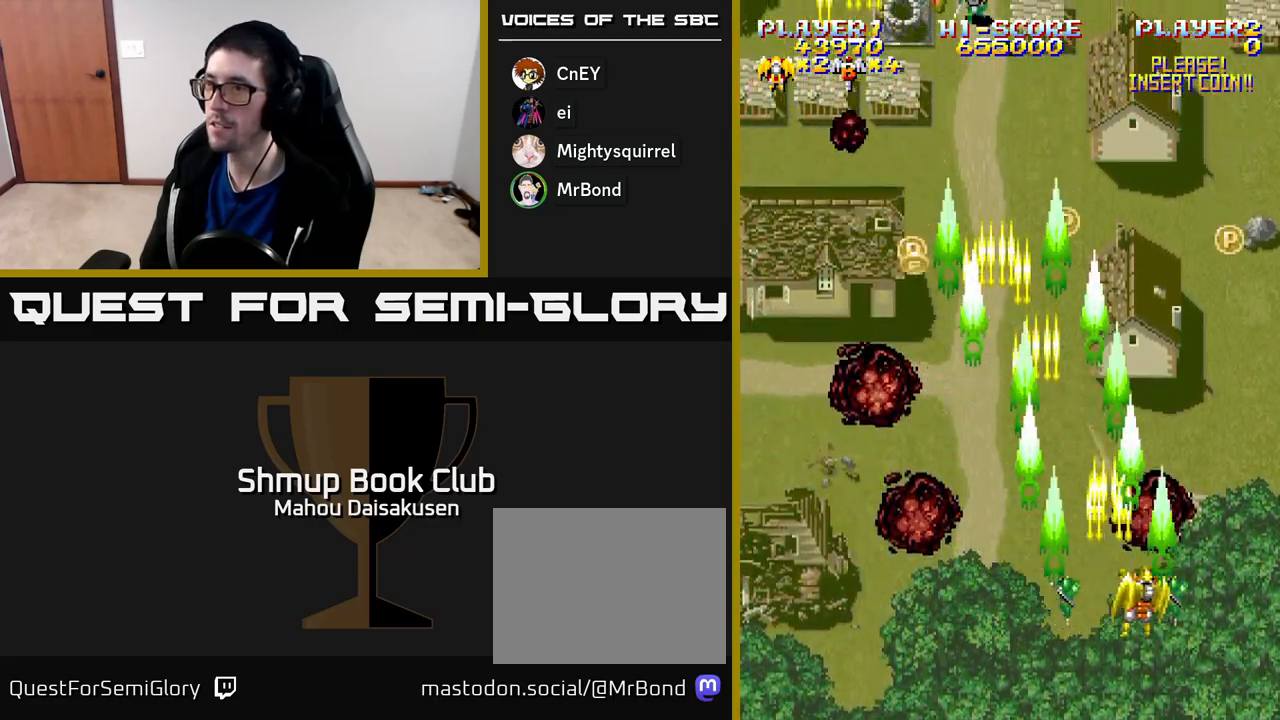
{"buttons": ["A", "DPAD_DOWN"], "right_stick": "center", "events": [[250, "DPAD_UP", "down"], [350, "DPAD_RIGHT", "up"], [400, "DPAD_UP", "up"], [433, "DPAD_DOWN", "down"]]}
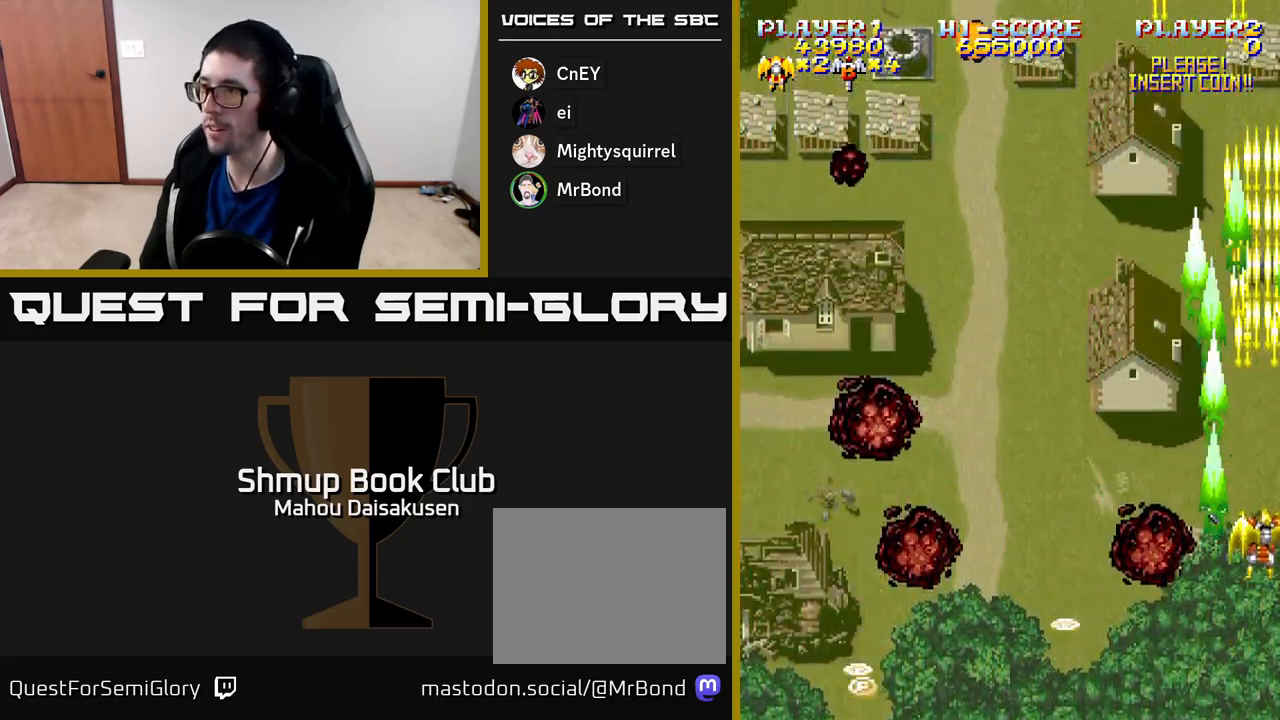
{"buttons": ["A", "DPAD_LEFT"], "right_stick": "center", "events": [[50, "DPAD_LEFT", "down"], [400, "DPAD_DOWN", "up"]]}
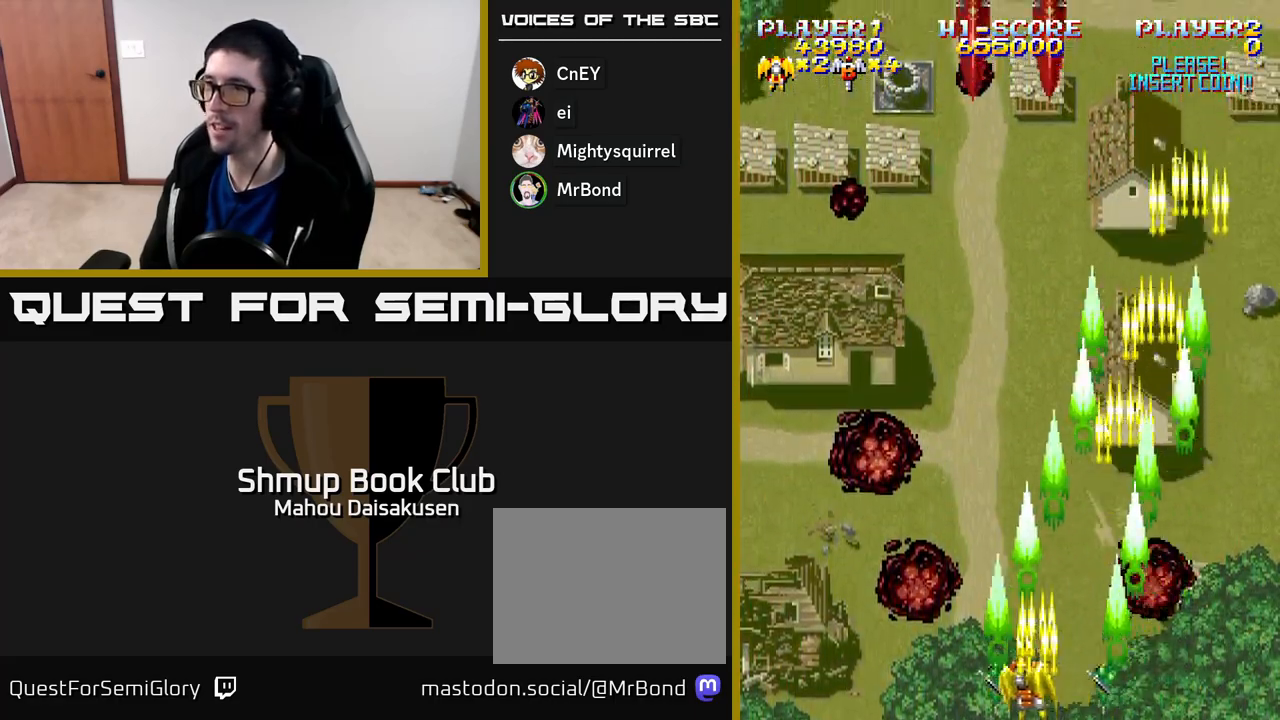
{"buttons": ["A", "DPAD_RIGHT"], "right_stick": "center", "events": [[183, "DPAD_UP", "down"], [300, "DPAD_LEFT", "up"], [367, "DPAD_RIGHT", "down"], [383, "DPAD_UP", "up"]]}
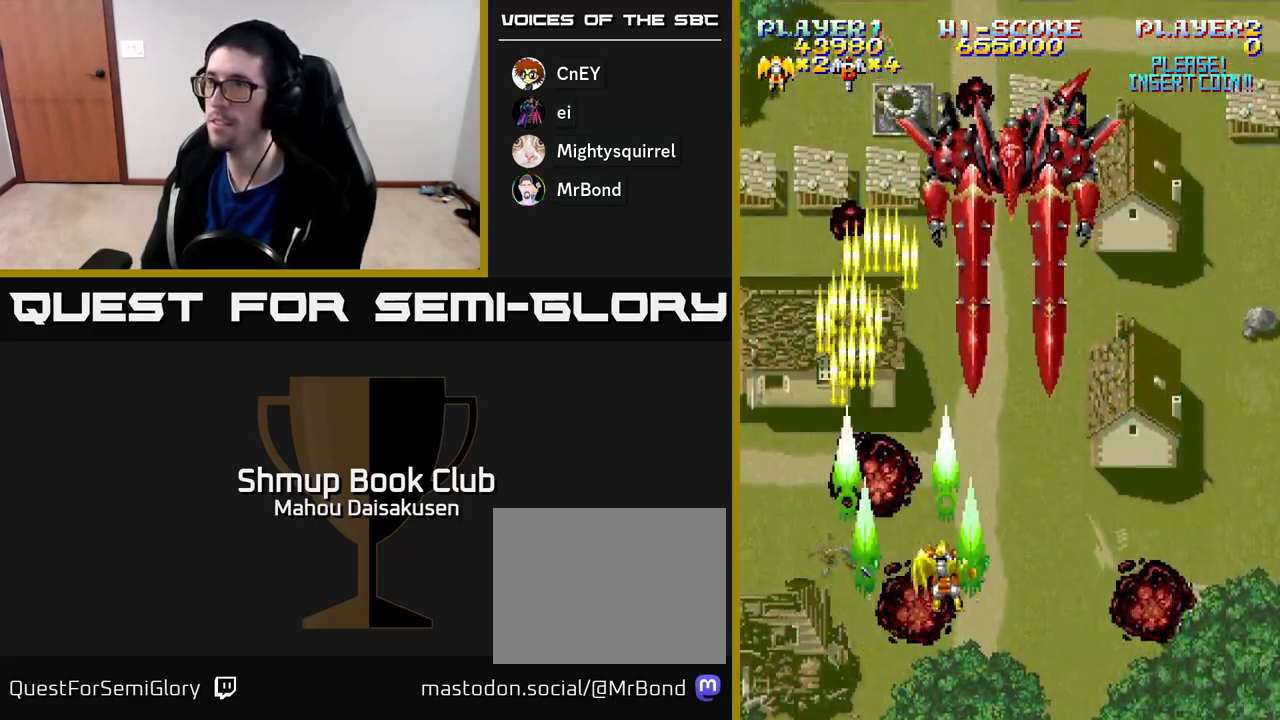
{"buttons": ["A"], "right_stick": "center", "events": [[133, "DPAD_DOWN", "down"], [150, "DPAD_RIGHT", "up"], [250, "DPAD_RIGHT", "down"], [267, "DPAD_DOWN", "up"], [367, "DPAD_RIGHT", "up"]]}
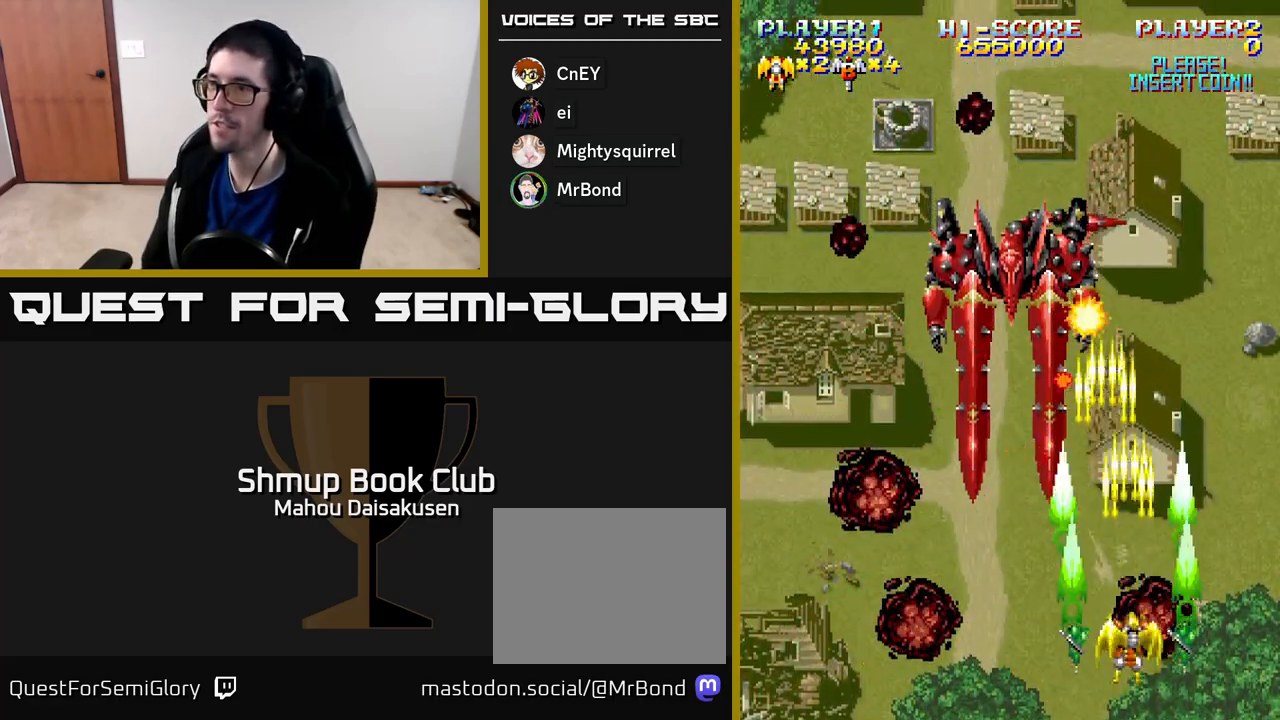
{"buttons": ["A"], "right_stick": "center", "events": []}
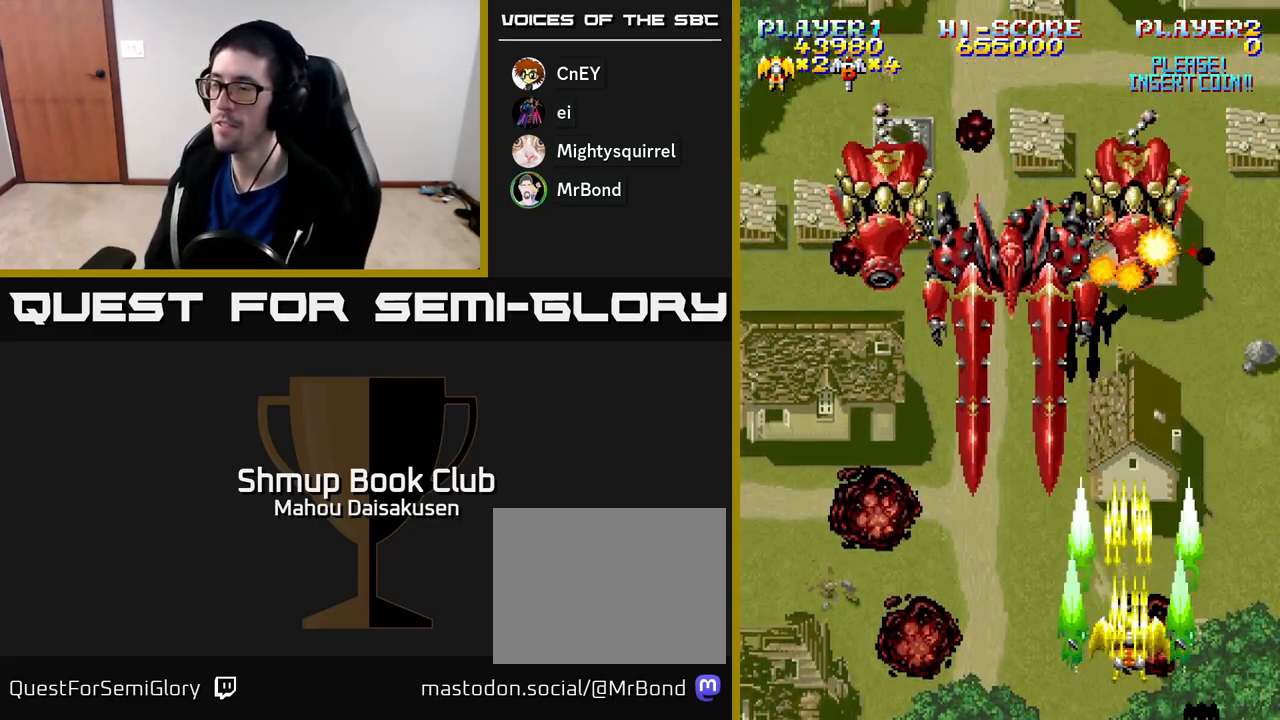
{"buttons": ["A"], "right_stick": "center", "events": [[67, "DPAD_UP", "down"], [183, "DPAD_UP", "up"]]}
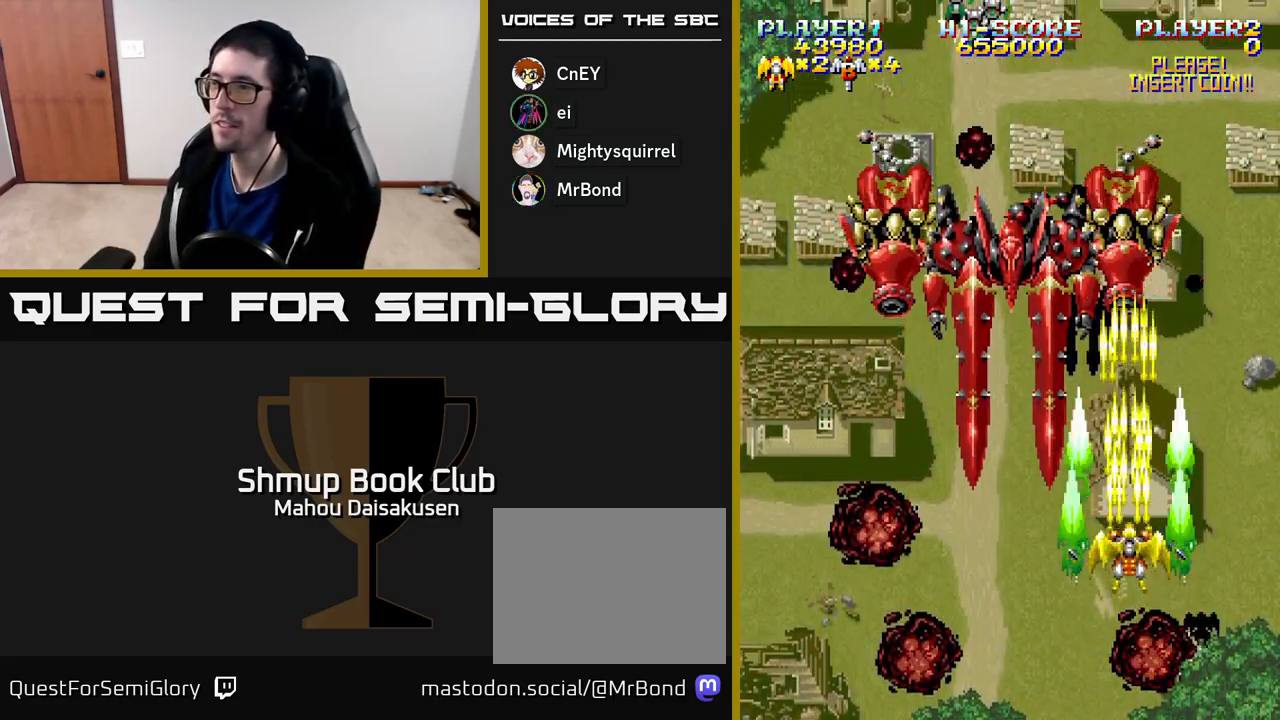
{"buttons": ["A"], "right_stick": "center", "events": []}